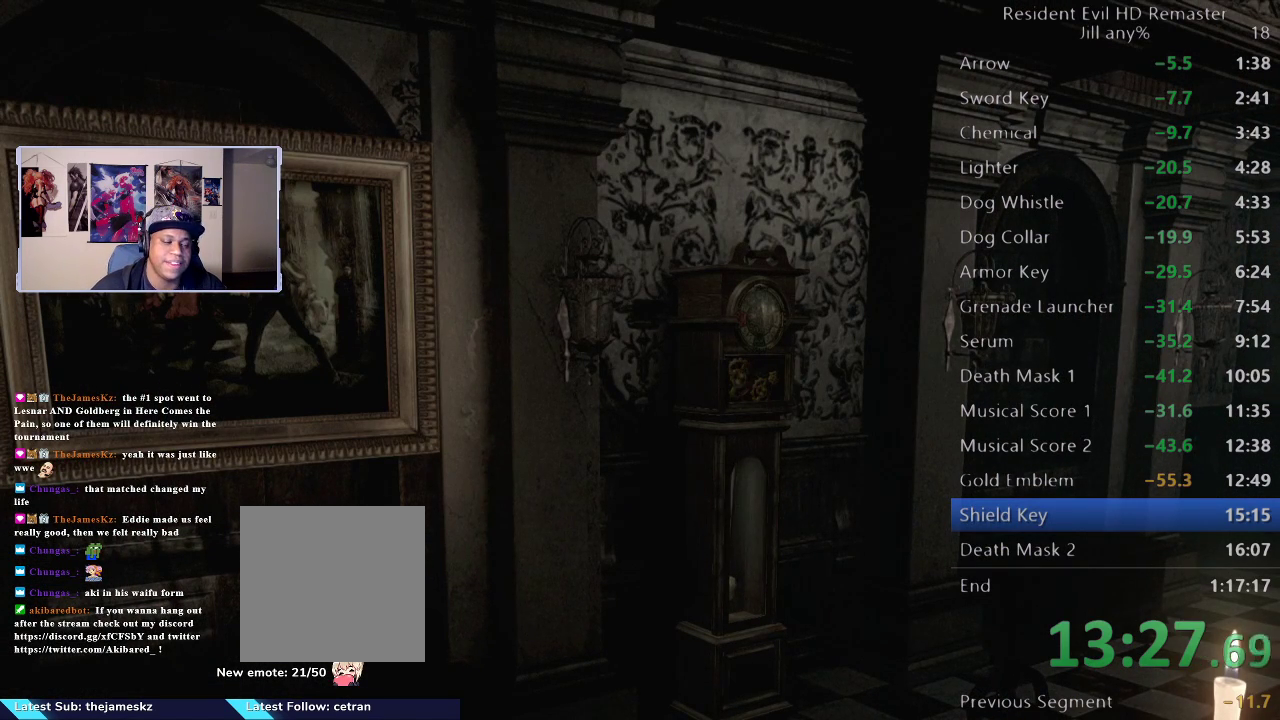
Gameplay with a controller (Xbox layout); each line is a JSON object with the inputs held at the frame after it (dt_ms = milliseconds from this image to that frame). "events" lists button and stick changes between this image and that frame as [ms after this image, input, new state], when the widget could be followed in between.
{"dt_ms": 500, "buttons": [], "left_stick": "down-right", "right_stick": "center", "events": []}
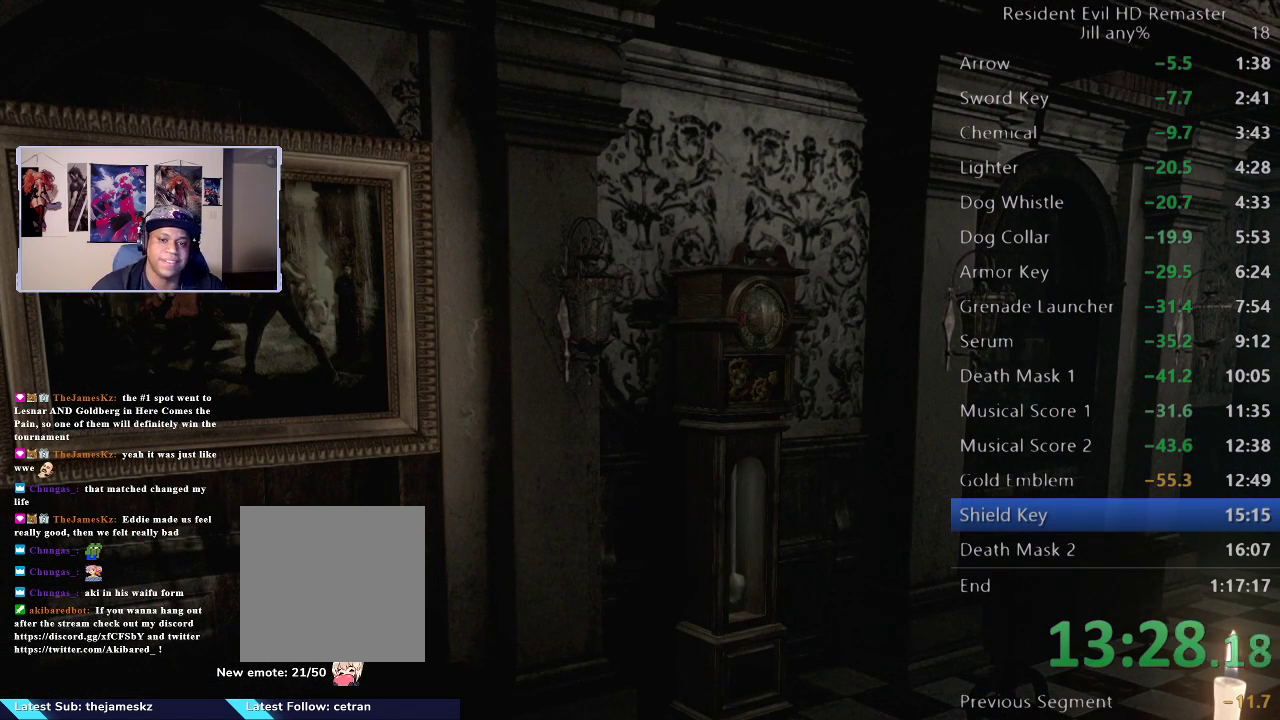
{"dt_ms": 500, "buttons": [], "left_stick": "down-right", "right_stick": "center", "events": []}
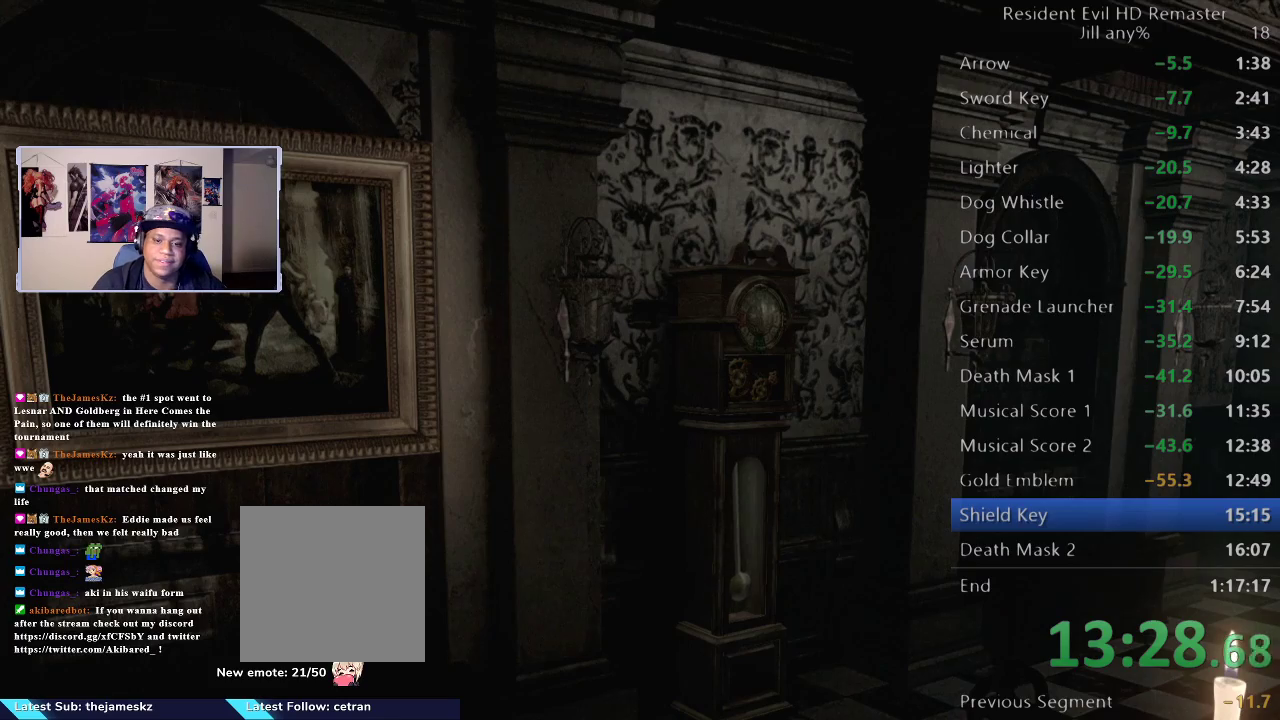
{"dt_ms": 500, "buttons": [], "left_stick": "down-right", "right_stick": "center", "events": []}
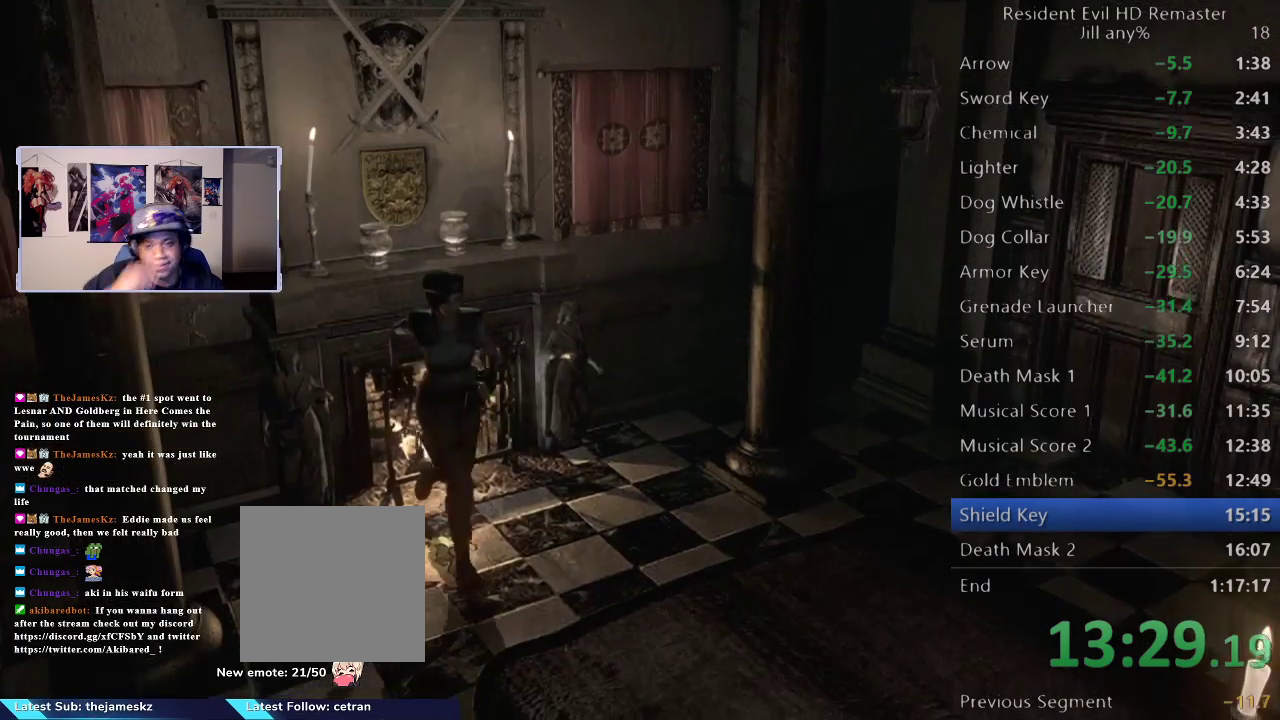
{"dt_ms": 500, "buttons": [], "left_stick": "right", "right_stick": "center", "events": [[200, "left_stick", "right"]]}
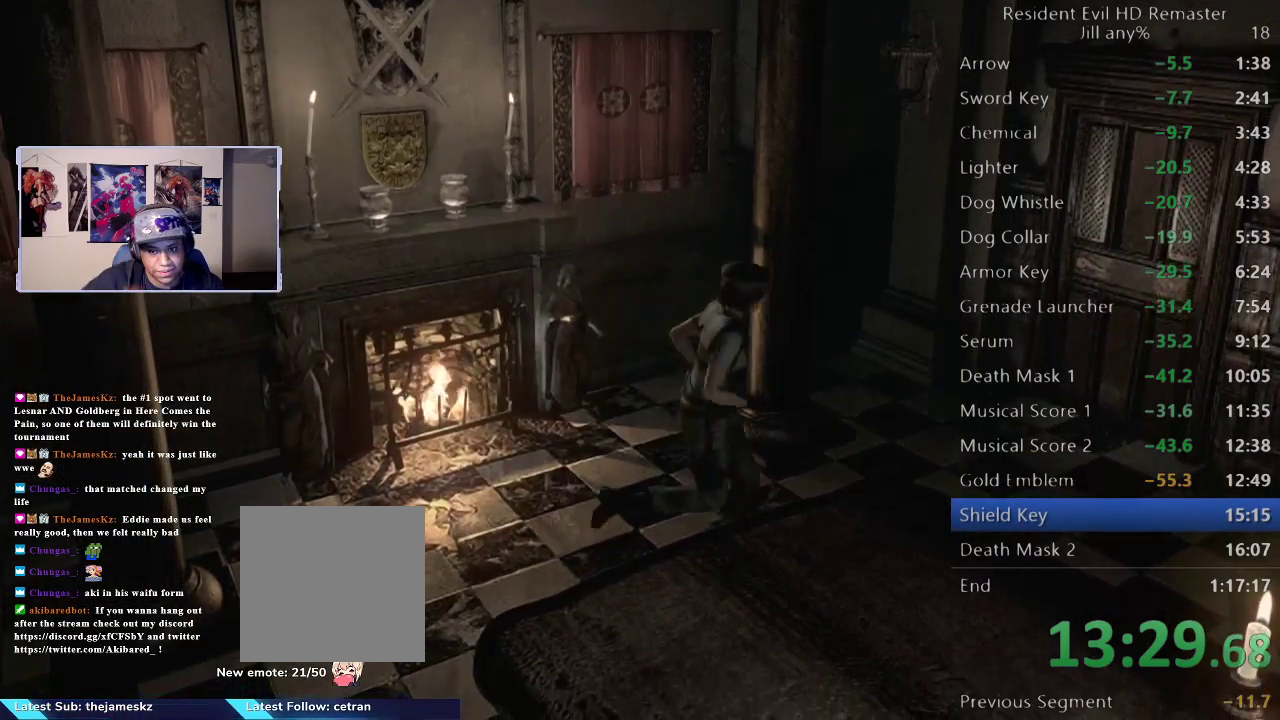
{"dt_ms": 500, "buttons": [], "left_stick": "down-right", "right_stick": "center", "events": [[367, "left_stick", "down-right"]]}
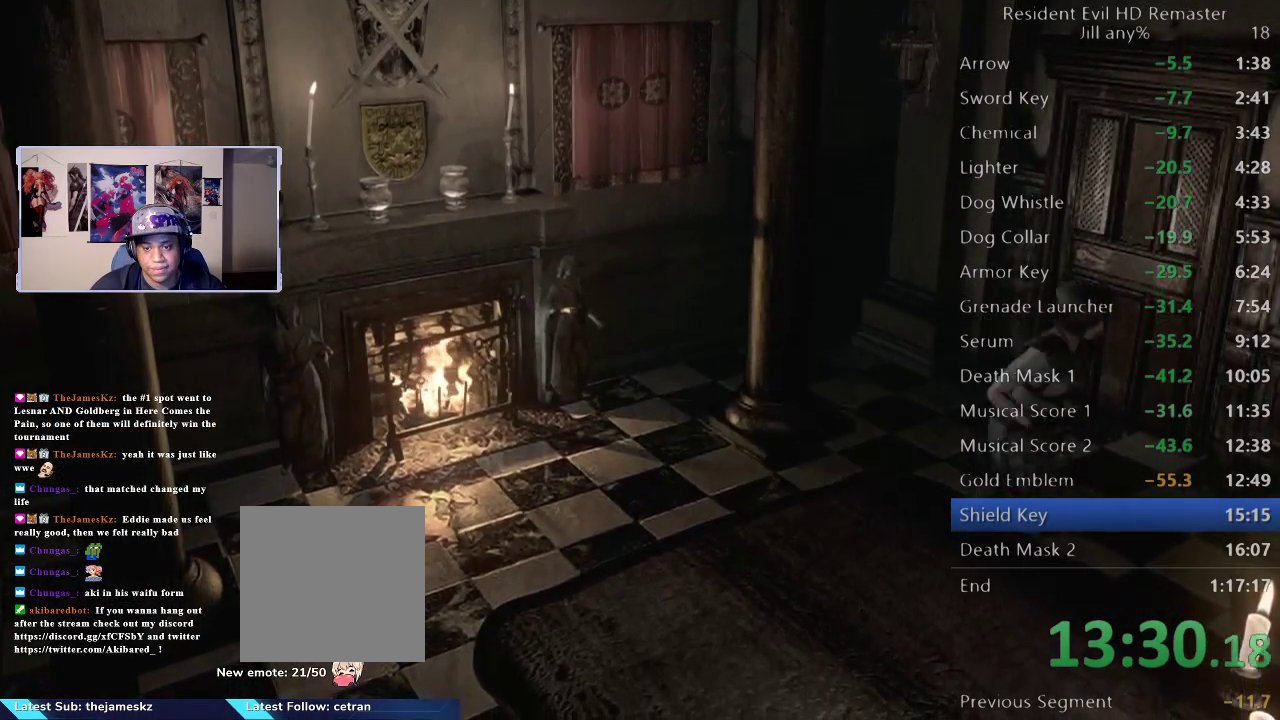
{"dt_ms": 500, "buttons": [], "left_stick": "down", "right_stick": "center", "events": [[467, "left_stick", "down"]]}
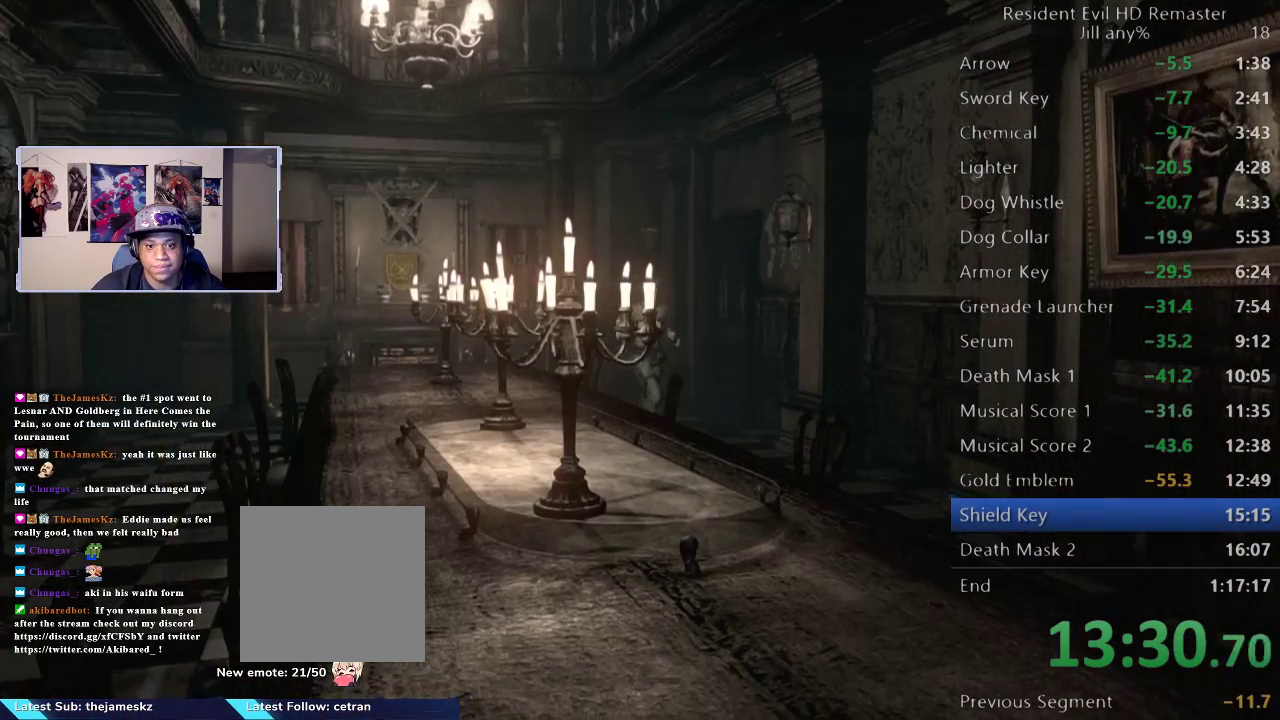
{"dt_ms": 500, "buttons": [], "left_stick": "down", "right_stick": "center", "events": []}
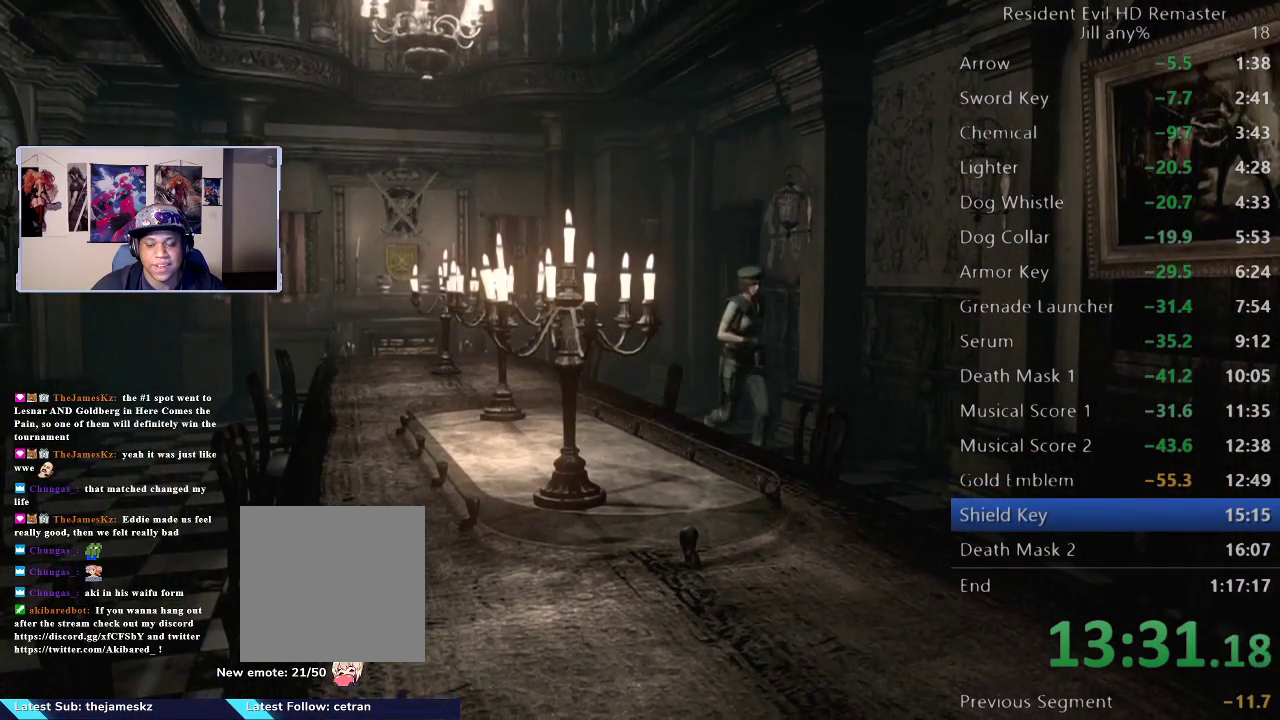
{"dt_ms": 500, "buttons": [], "left_stick": "down", "right_stick": "center", "events": []}
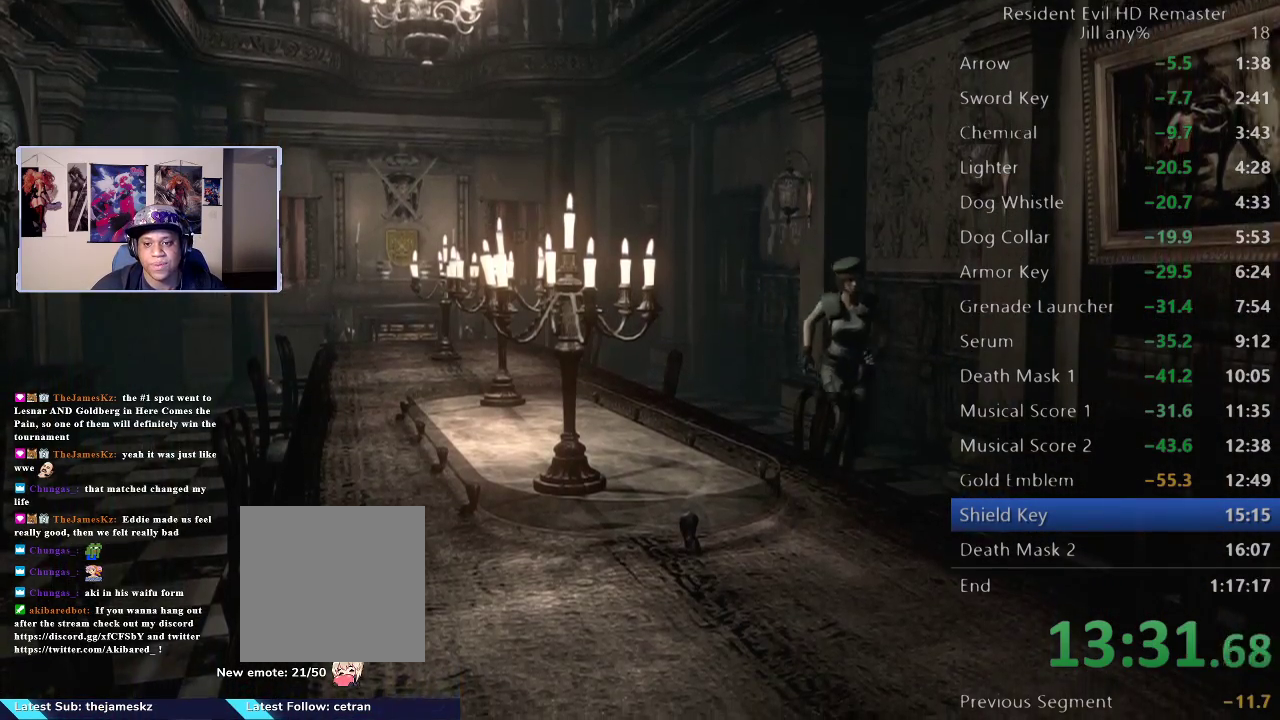
{"dt_ms": 500, "buttons": [], "left_stick": "down", "right_stick": "center", "events": []}
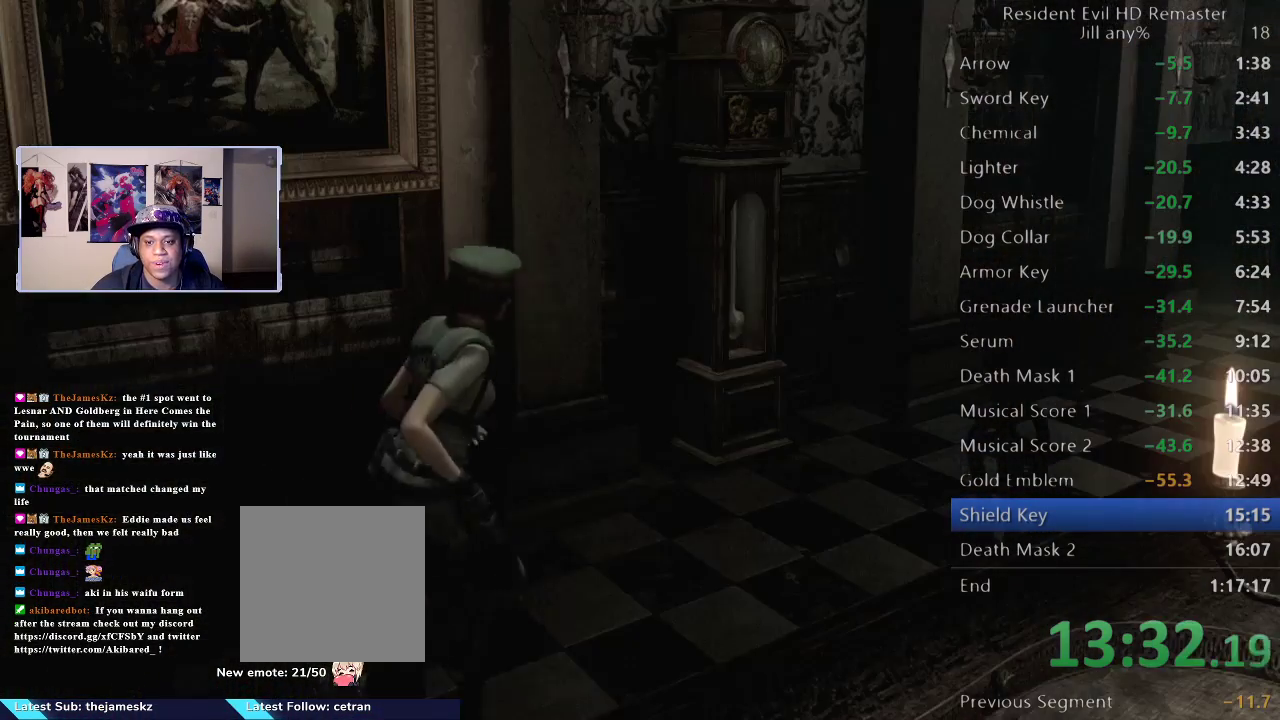
{"dt_ms": 500, "buttons": [], "left_stick": "up-right", "right_stick": "center", "events": [[300, "left_stick", "up-right"]]}
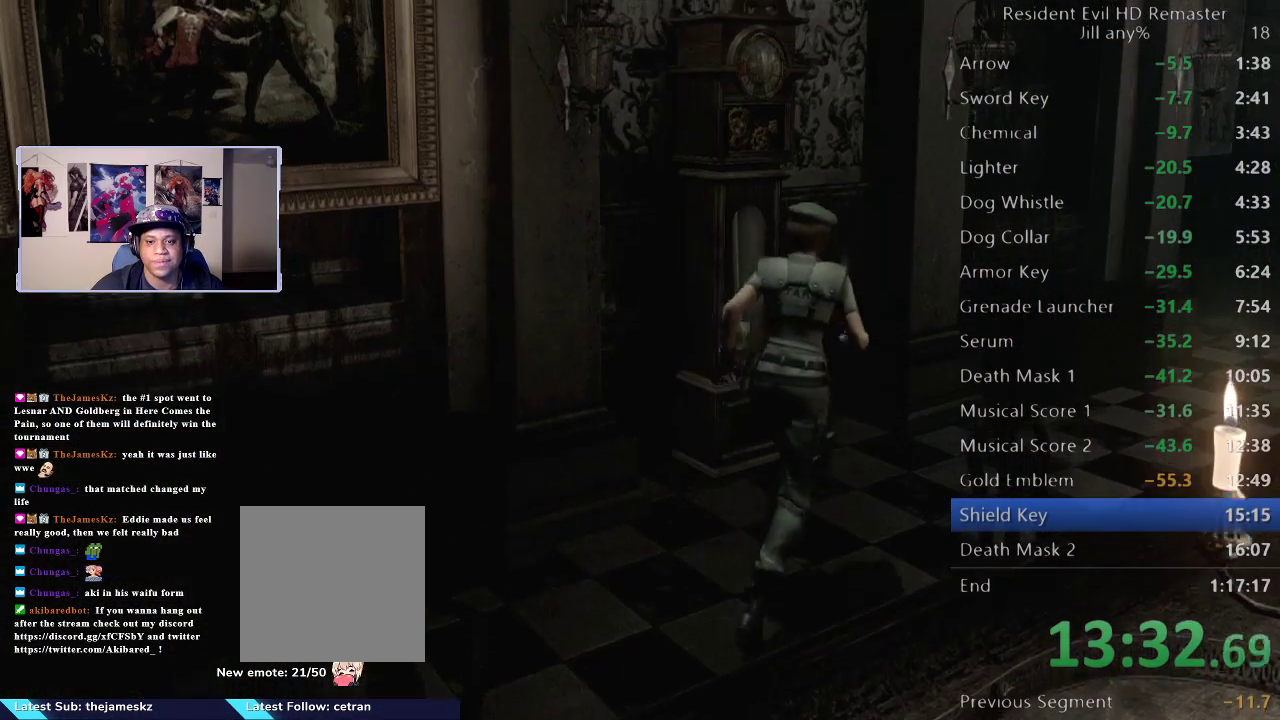
{"dt_ms": 1000, "buttons": ["A"], "left_stick": "center", "right_stick": "center"}
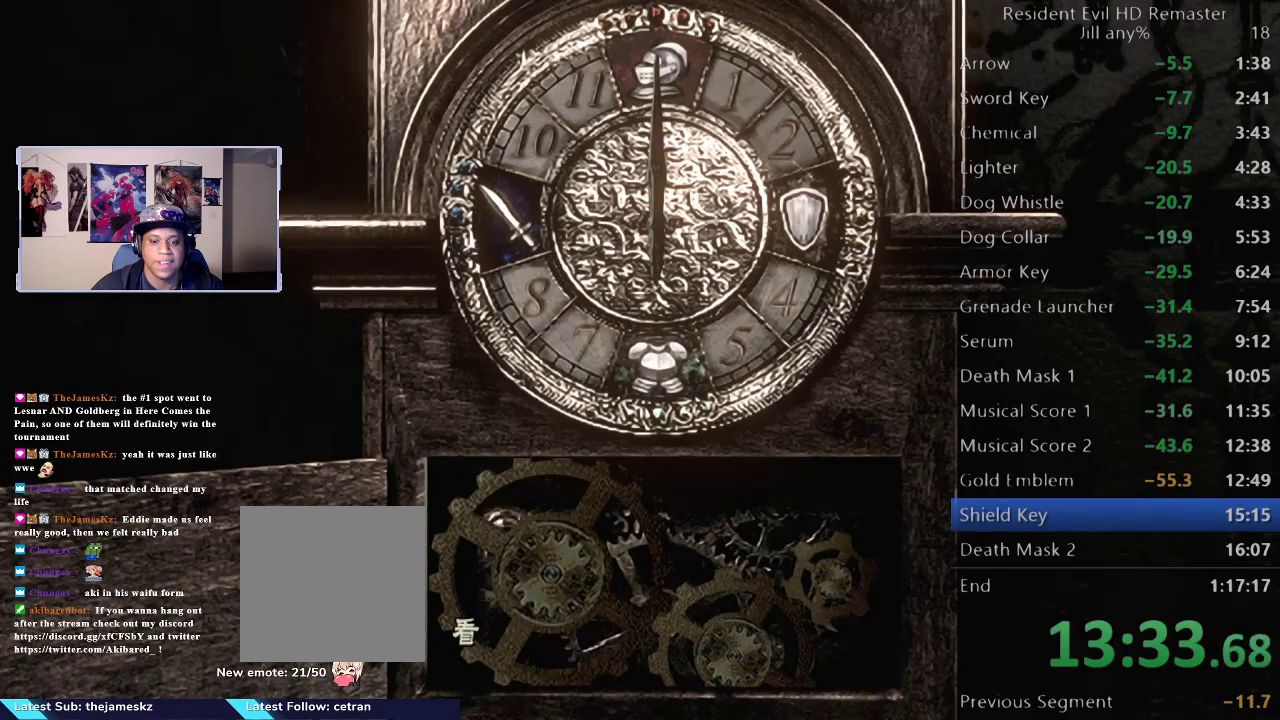
{"dt_ms": 500, "buttons": [], "left_stick": "center", "right_stick": "center", "events": [[67, "A", "up"], [267, "A", "down"], [433, "A", "up"]]}
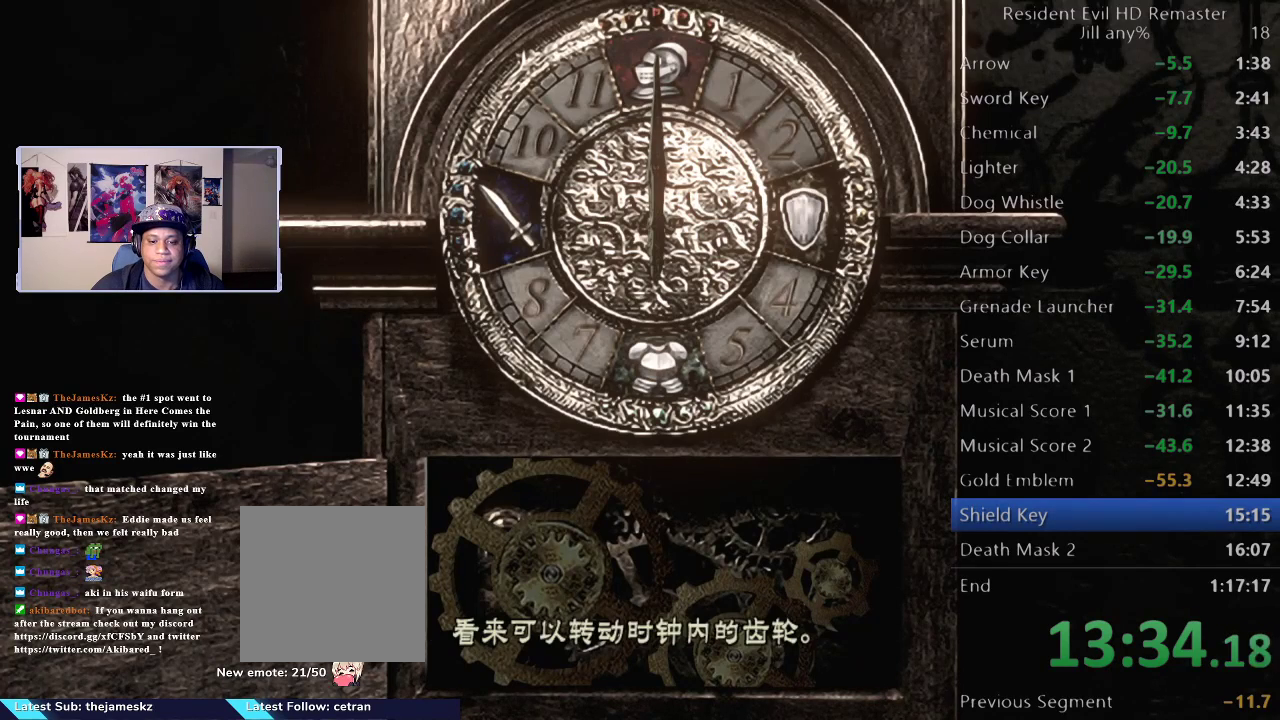
{"dt_ms": 500, "buttons": ["A"], "left_stick": "center", "right_stick": "center", "events": [[100, "A", "down"], [250, "A", "up"], [467, "A", "down"]]}
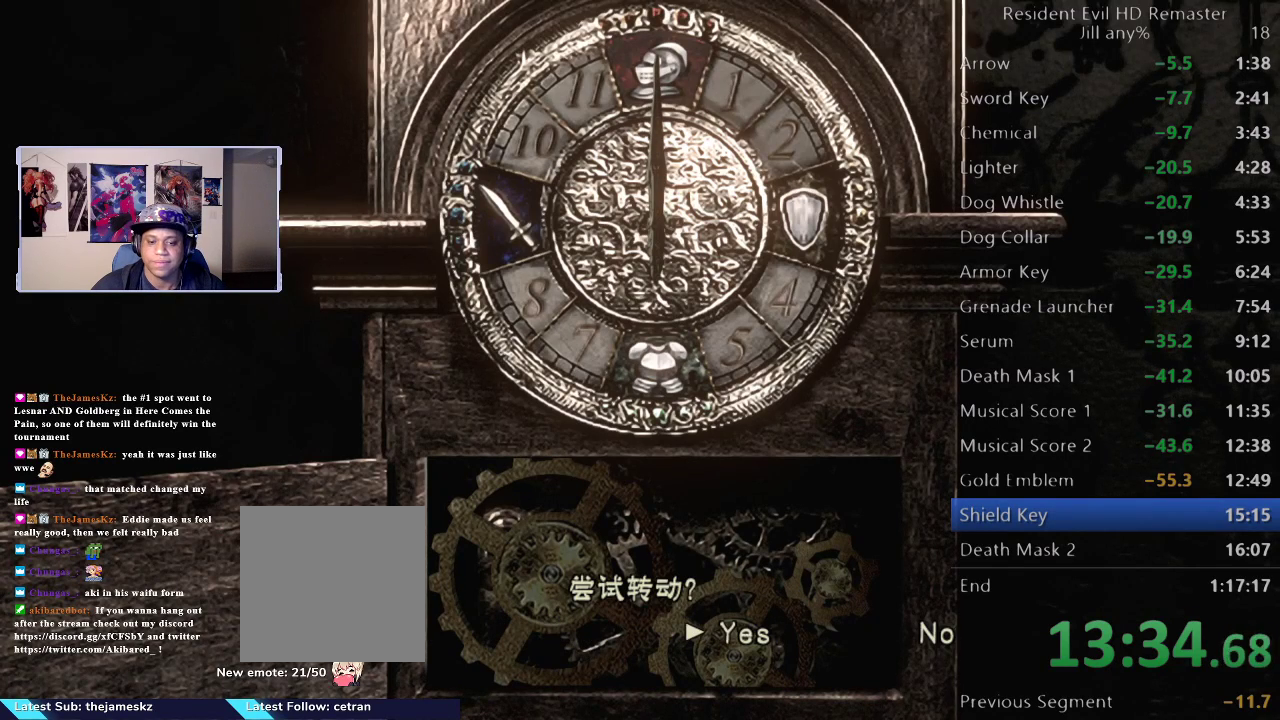
{"dt_ms": 500, "buttons": [], "left_stick": "center", "right_stick": "center", "events": [[117, "A", "up"], [333, "A", "down"], [483, "A", "up"]]}
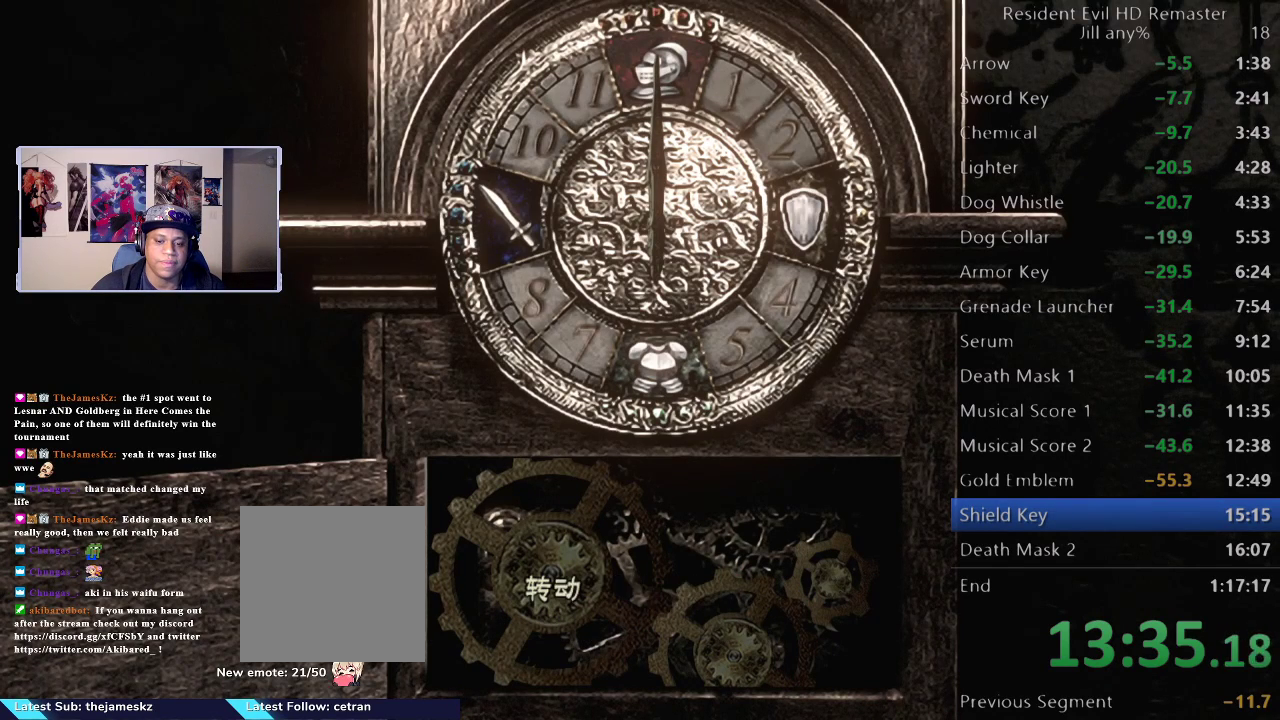
{"dt_ms": 500, "buttons": [], "left_stick": "right", "right_stick": "center", "events": [[117, "A", "down"], [267, "A", "up"], [433, "left_stick", "right"]]}
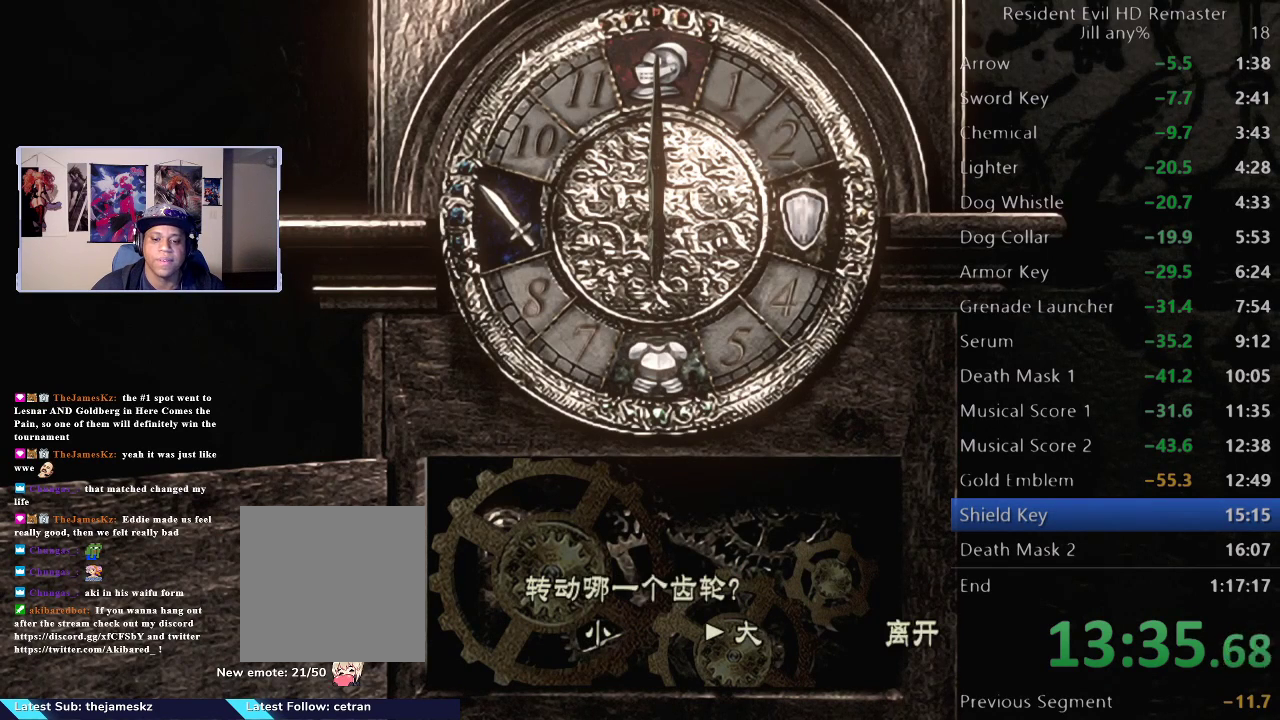
{"dt_ms": 500, "buttons": [], "left_stick": "center", "right_stick": "center", "events": [[67, "left_stick", "center"], [250, "A", "down"], [400, "A", "up"]]}
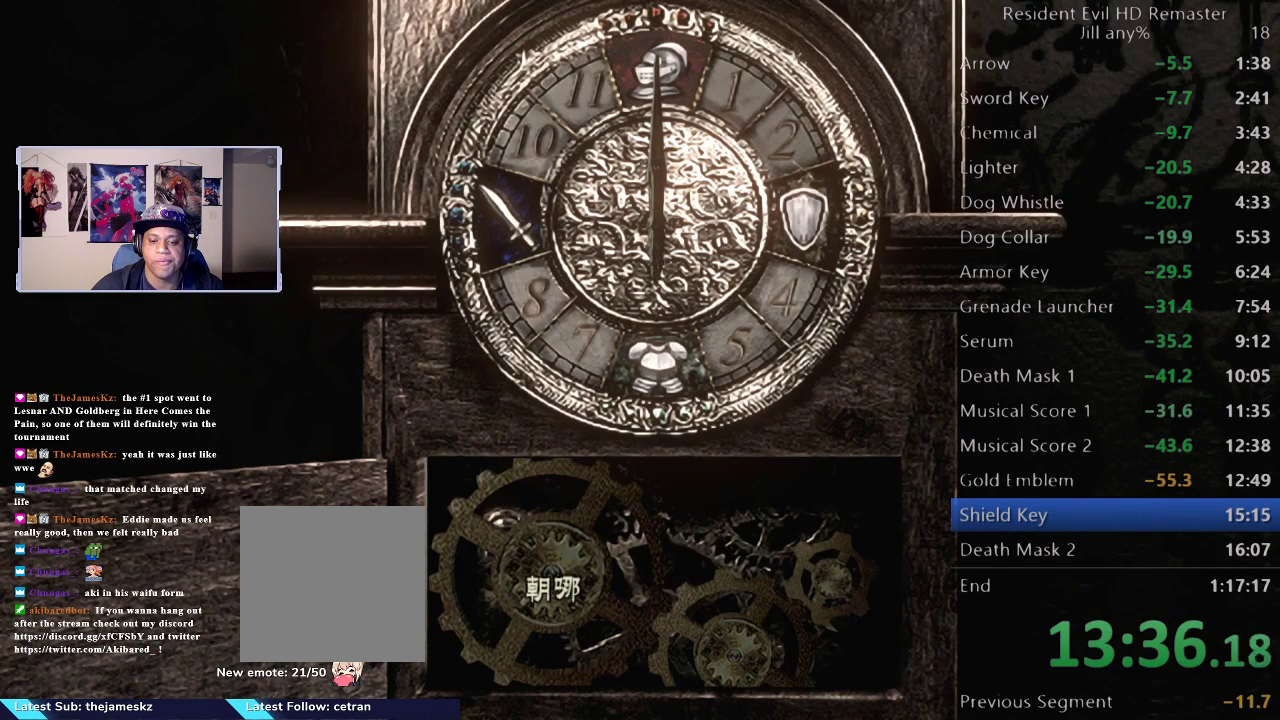
{"dt_ms": 500, "buttons": [], "left_stick": "center", "right_stick": "center", "events": [[133, "A", "down"], [283, "A", "up"]]}
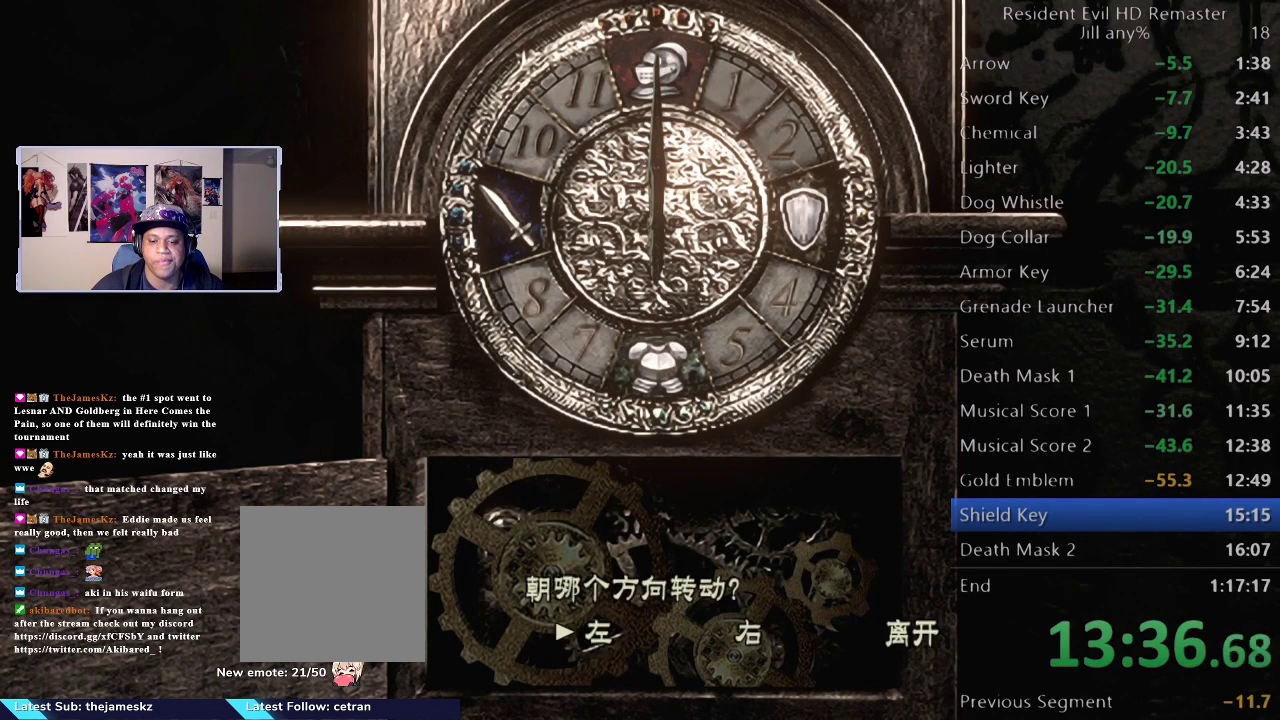
{"dt_ms": 500, "buttons": [], "left_stick": "center", "right_stick": "center", "events": [[17, "A", "down"], [133, "A", "up"], [267, "A", "down"], [433, "A", "up"]]}
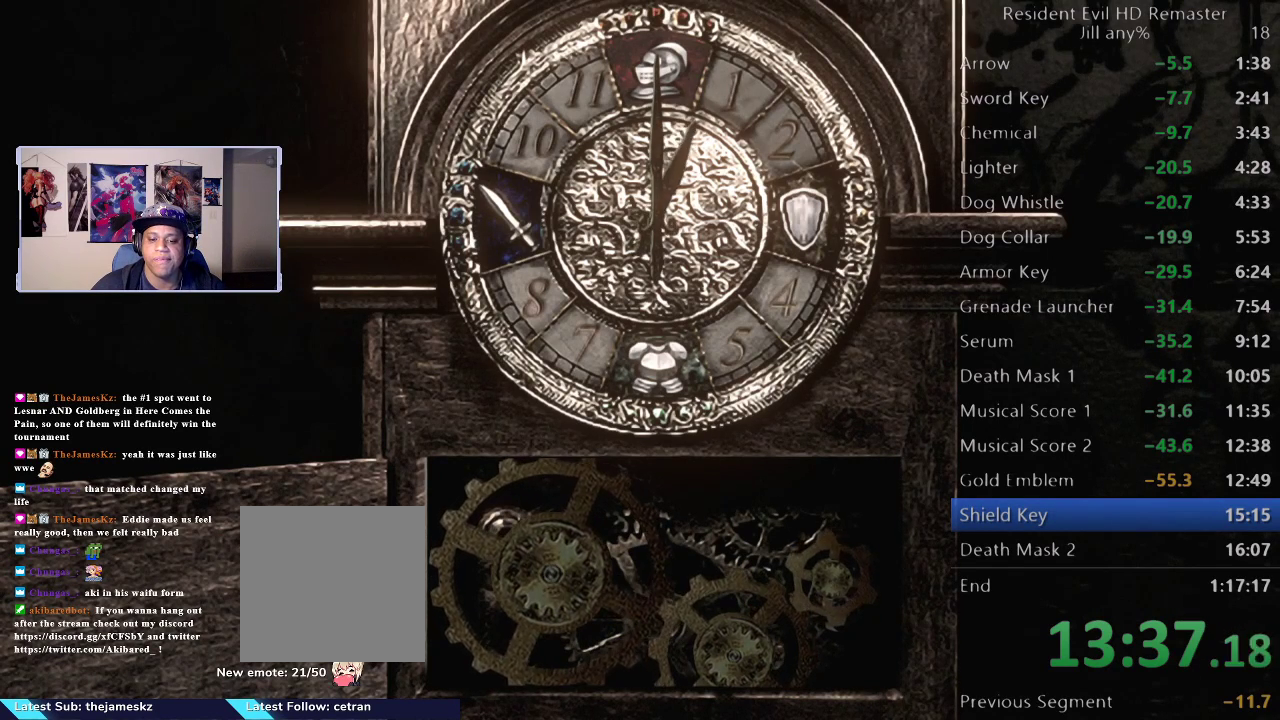
{"dt_ms": 500, "buttons": ["A"], "left_stick": "center", "right_stick": "center", "events": [[117, "A", "down"]]}
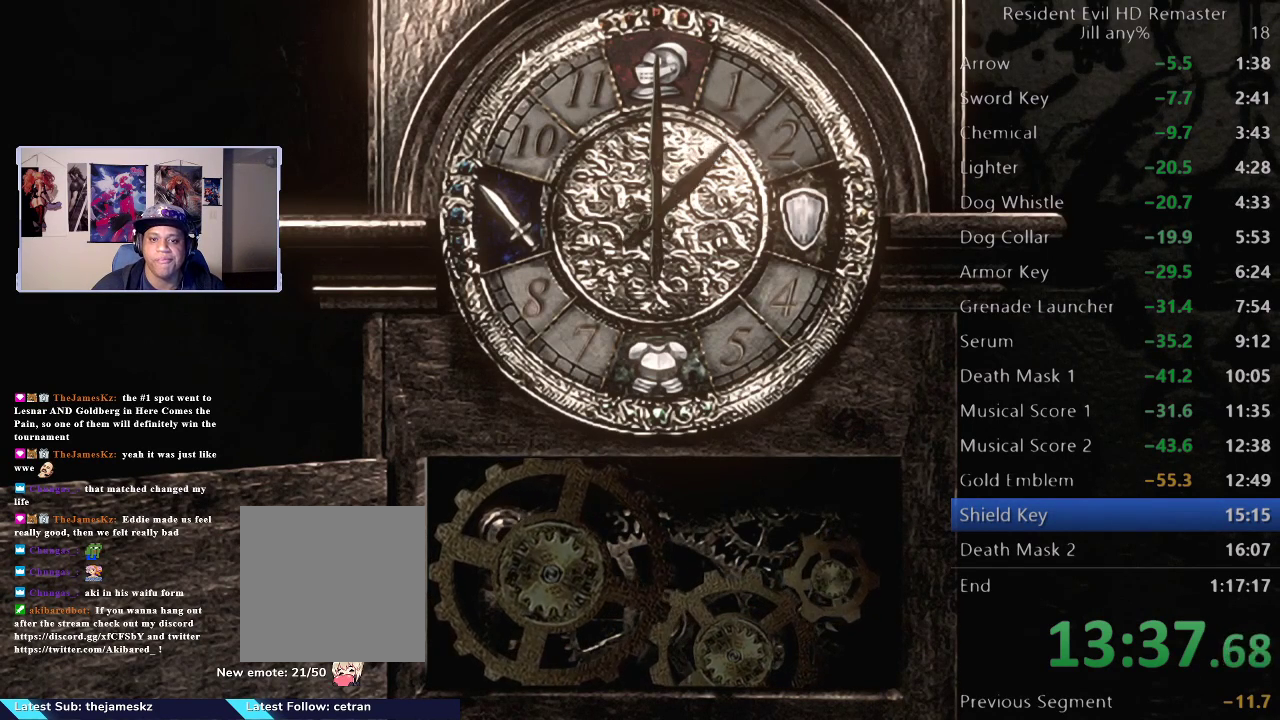
{"dt_ms": 500, "buttons": ["A"], "left_stick": "center", "right_stick": "center", "events": []}
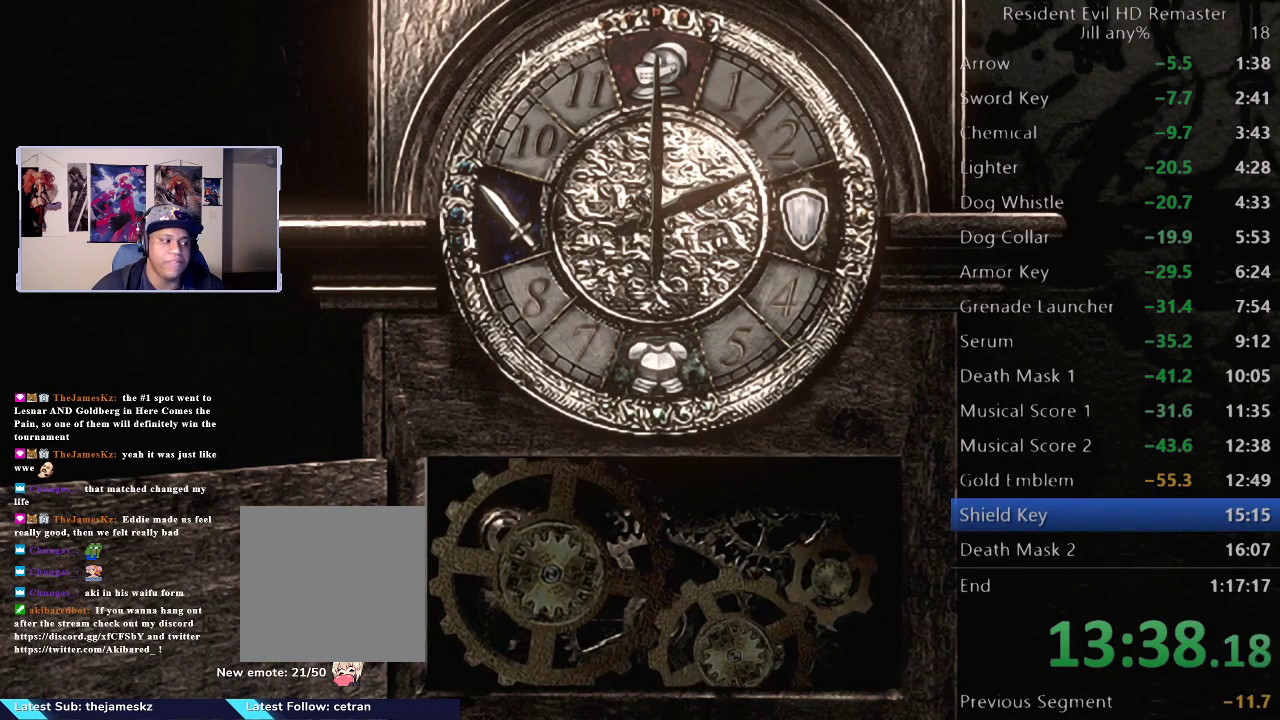
{"dt_ms": 500, "buttons": ["A"], "left_stick": "center", "right_stick": "center", "events": [[167, "A", "up"], [350, "A", "down"]]}
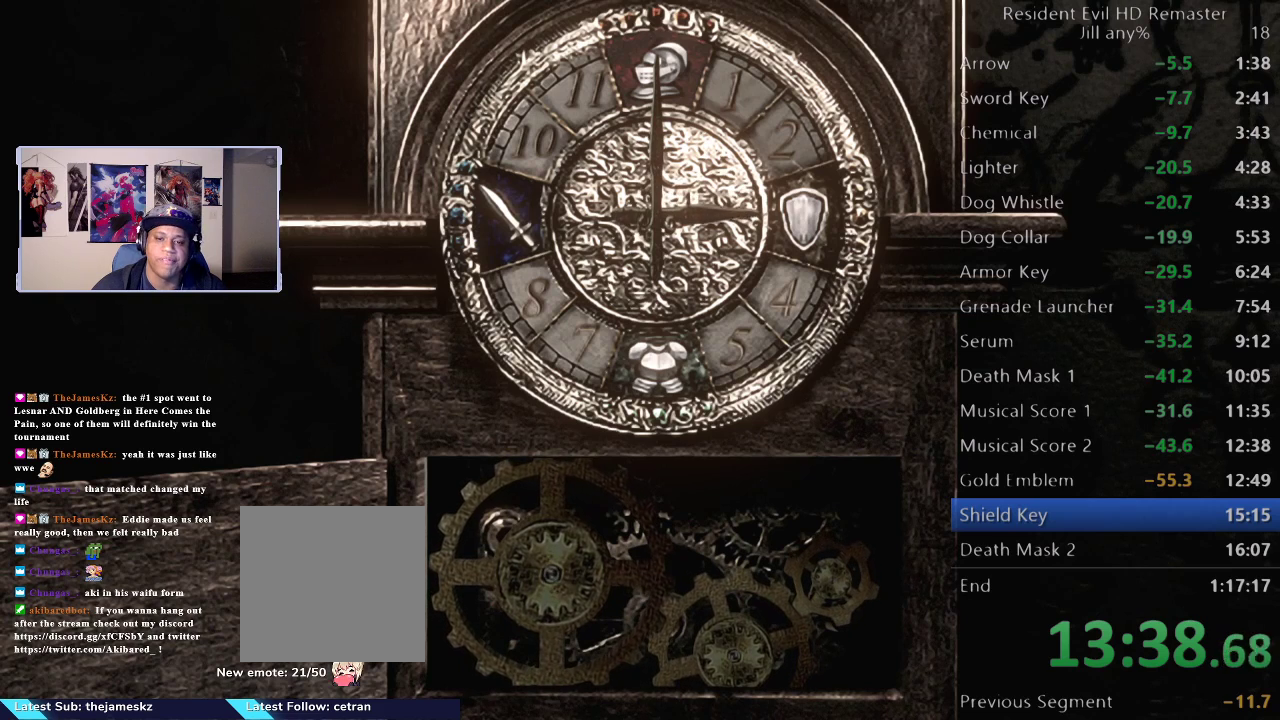
{"dt_ms": 500, "buttons": ["A"], "left_stick": "center", "right_stick": "center", "events": [[33, "A", "up"], [367, "A", "down"]]}
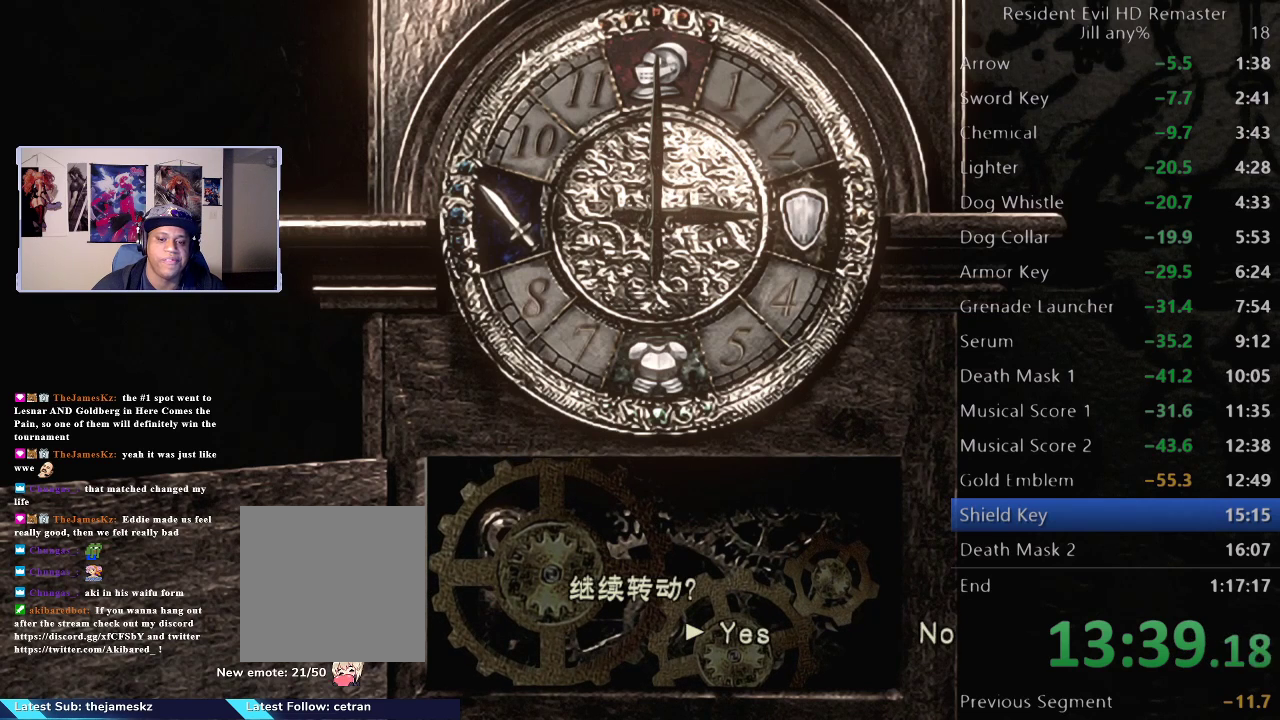
{"dt_ms": 500, "buttons": [], "left_stick": "center", "right_stick": "center", "events": [[17, "A", "up"], [317, "A", "down"], [450, "A", "up"]]}
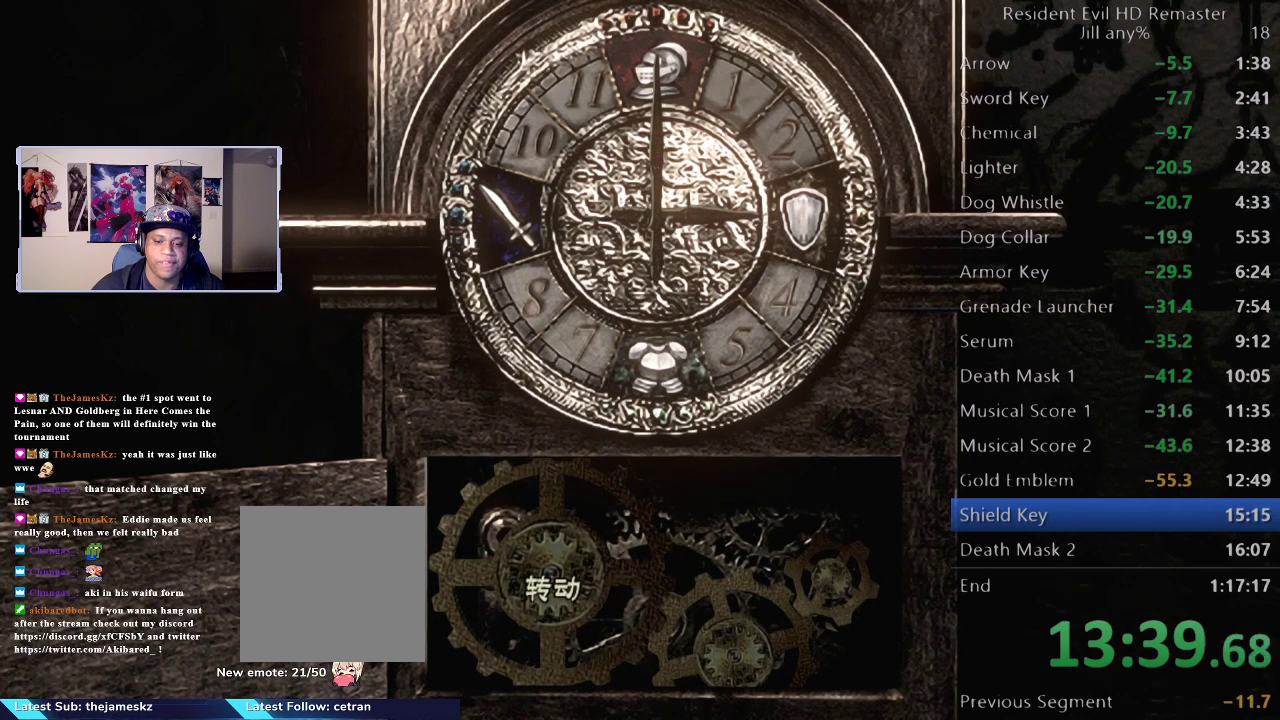
{"dt_ms": 500, "buttons": [], "left_stick": "center", "right_stick": "center", "events": [[67, "A", "down"], [217, "A", "up"], [350, "left_stick", "right"], [467, "left_stick", "center"]]}
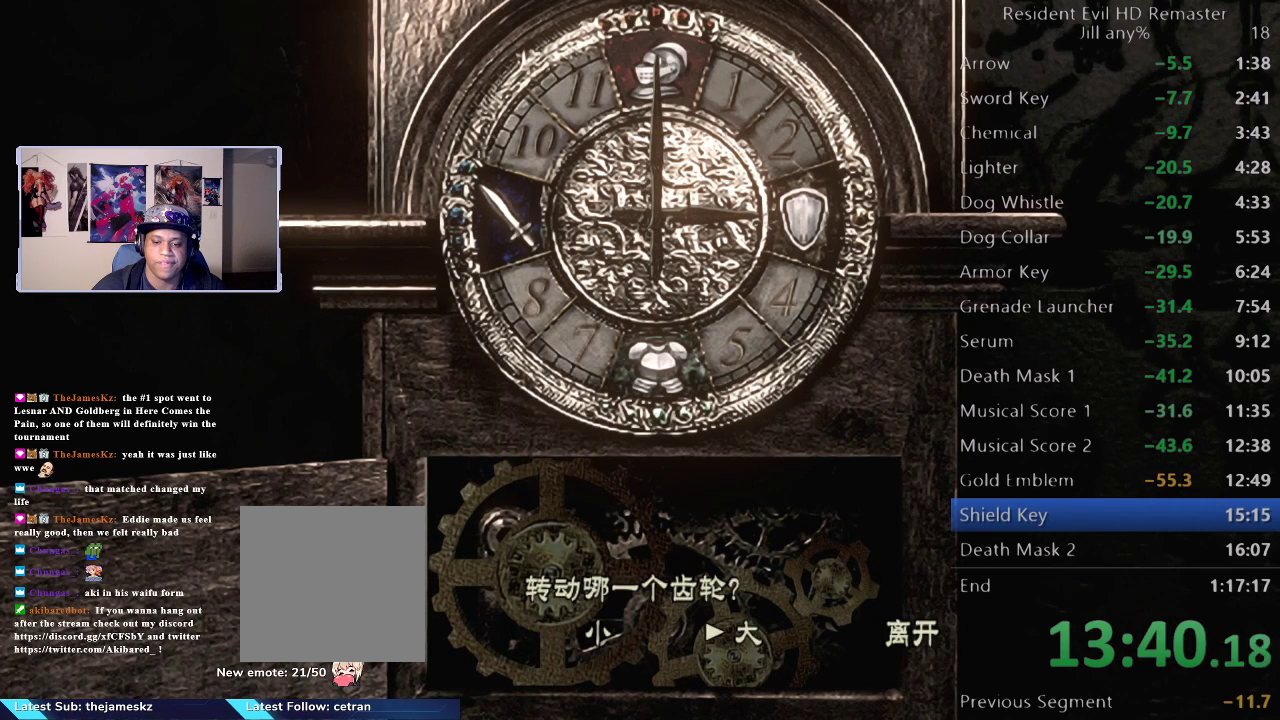
{"dt_ms": 500, "buttons": ["A"], "left_stick": "center", "right_stick": "center", "events": [[67, "A", "down"], [233, "A", "up"], [417, "A", "down"]]}
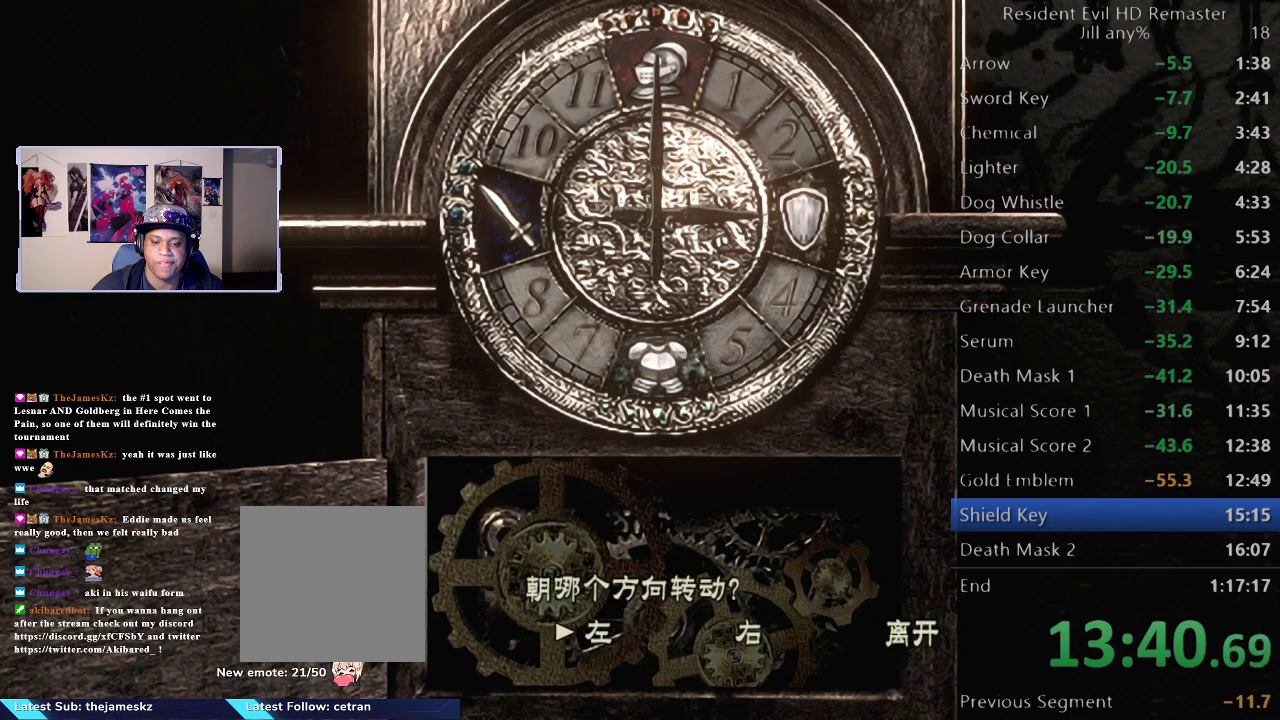
{"dt_ms": 500, "buttons": ["A"], "left_stick": "center", "right_stick": "center", "events": [[67, "A", "up"], [383, "A", "down"]]}
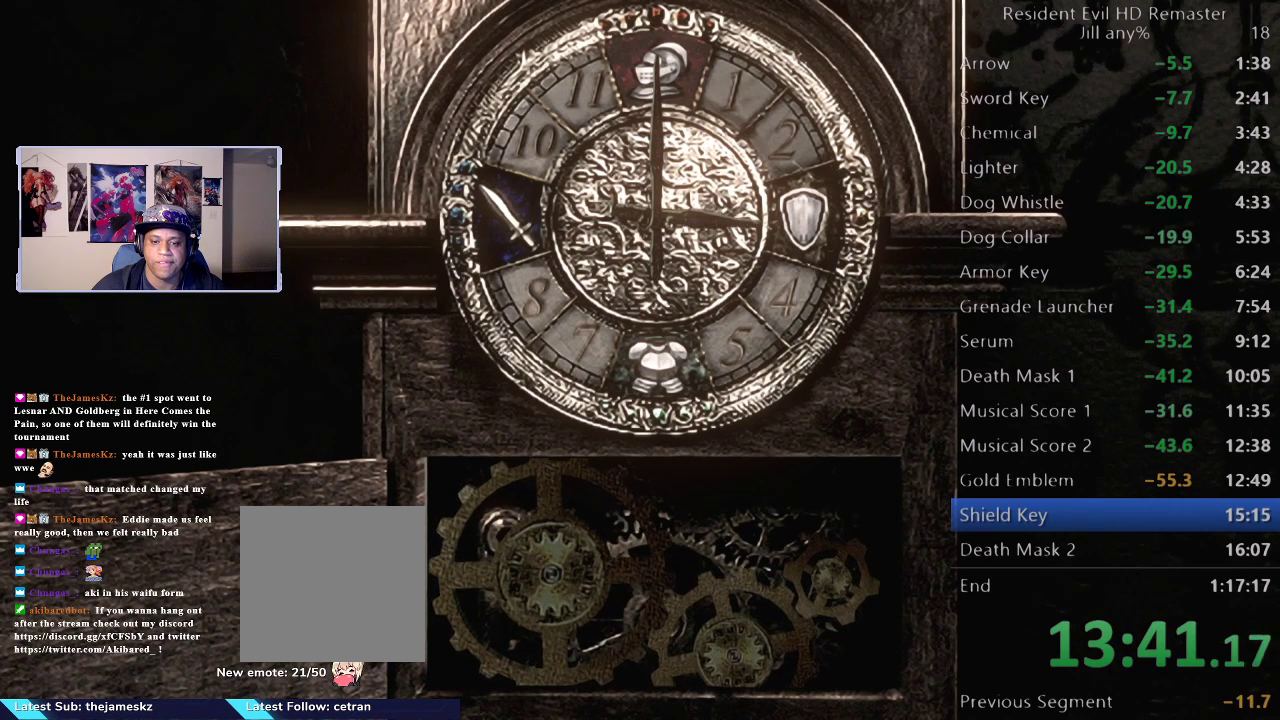
{"dt_ms": 500, "buttons": ["A"], "left_stick": "center", "right_stick": "center", "events": [[117, "A", "up"], [267, "A", "down"]]}
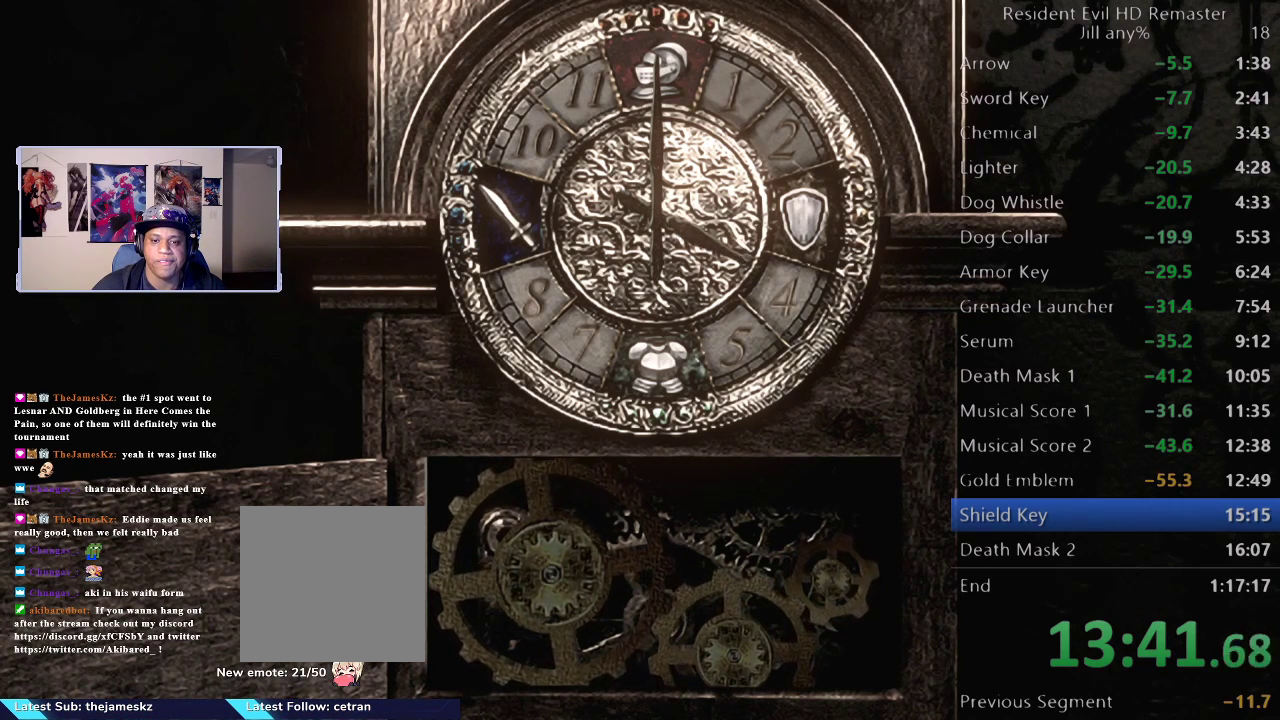
{"dt_ms": 500, "buttons": ["A"], "left_stick": "center", "right_stick": "center", "events": []}
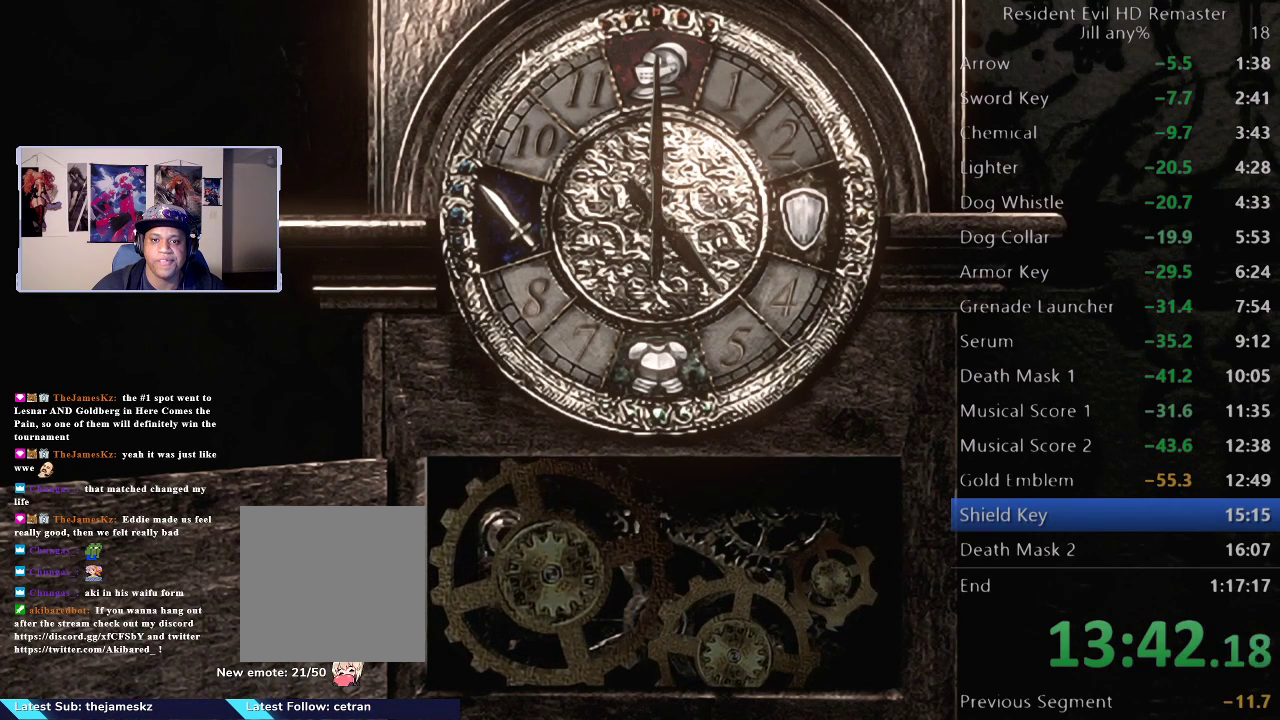
{"dt_ms": 500, "buttons": ["A"], "left_stick": "center", "right_stick": "center", "events": []}
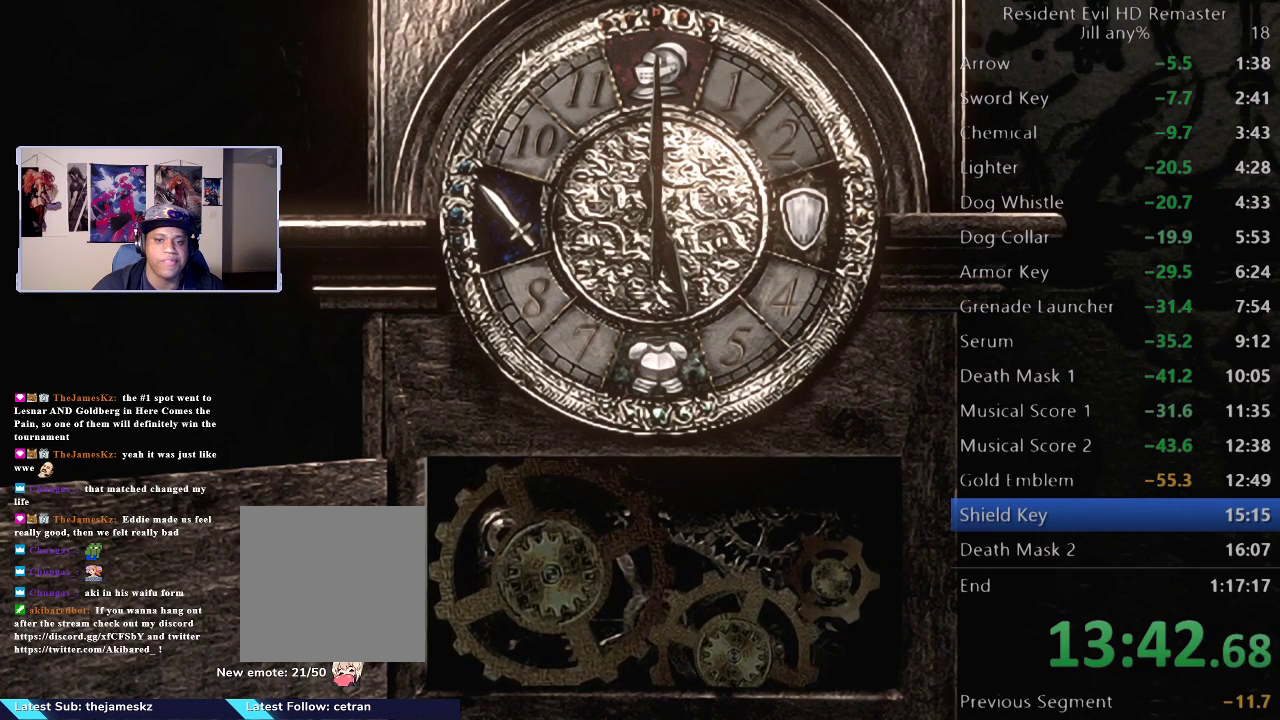
{"dt_ms": 500, "buttons": ["A"], "left_stick": "center", "right_stick": "center", "events": [[283, "A", "up"], [400, "A", "down"]]}